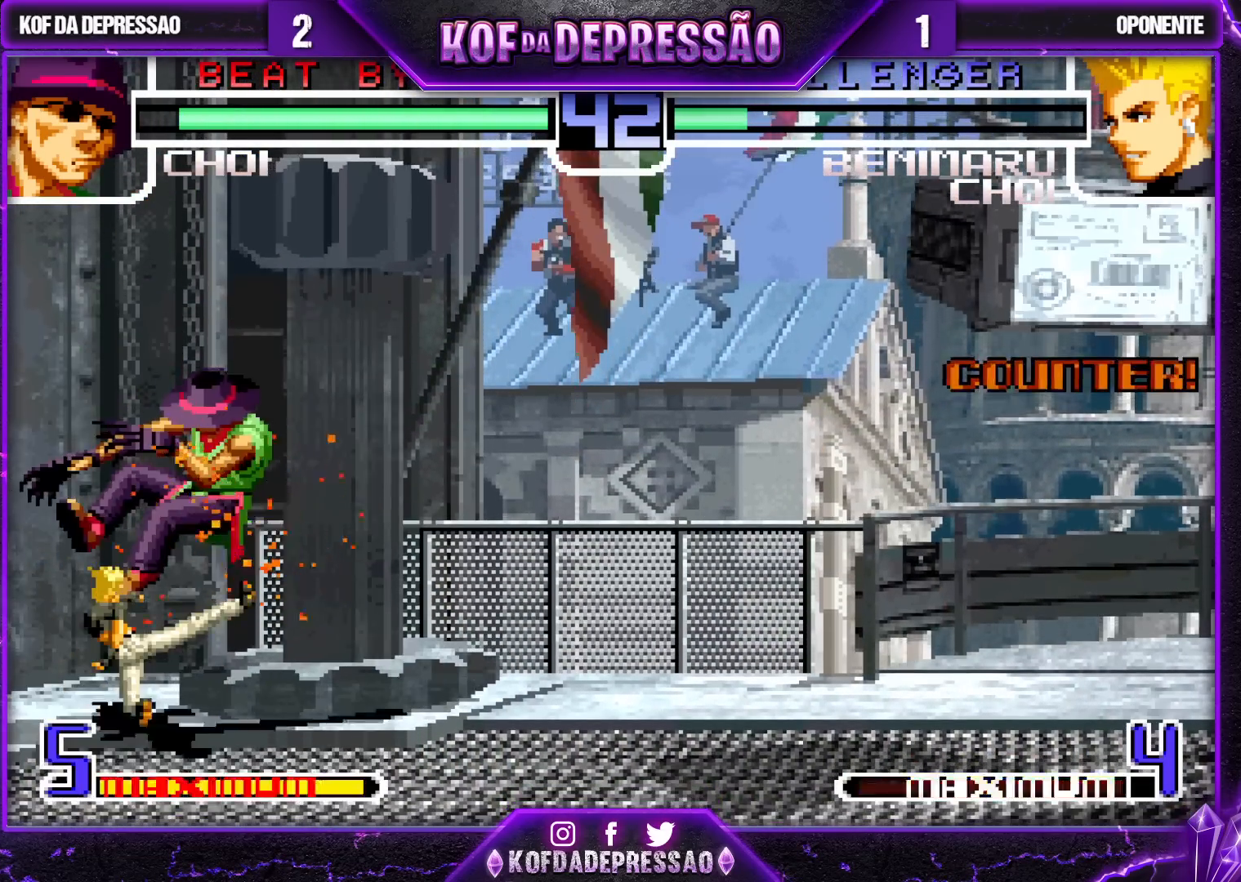
Gameplay with a controller (arcade stick); each line is a JSON object with the inputs held at the frame after it. "events" lists button and stick changes between this image and that frame as [ms after this image, input, new state], when the widget could be followed in between. Not read: L3 R3.
{"buttons": [], "left_stick": "center", "events": [[50, "TRIANGLE", "down"], [133, "TRIANGLE", "up"], [267, "left_stick", "center"]]}
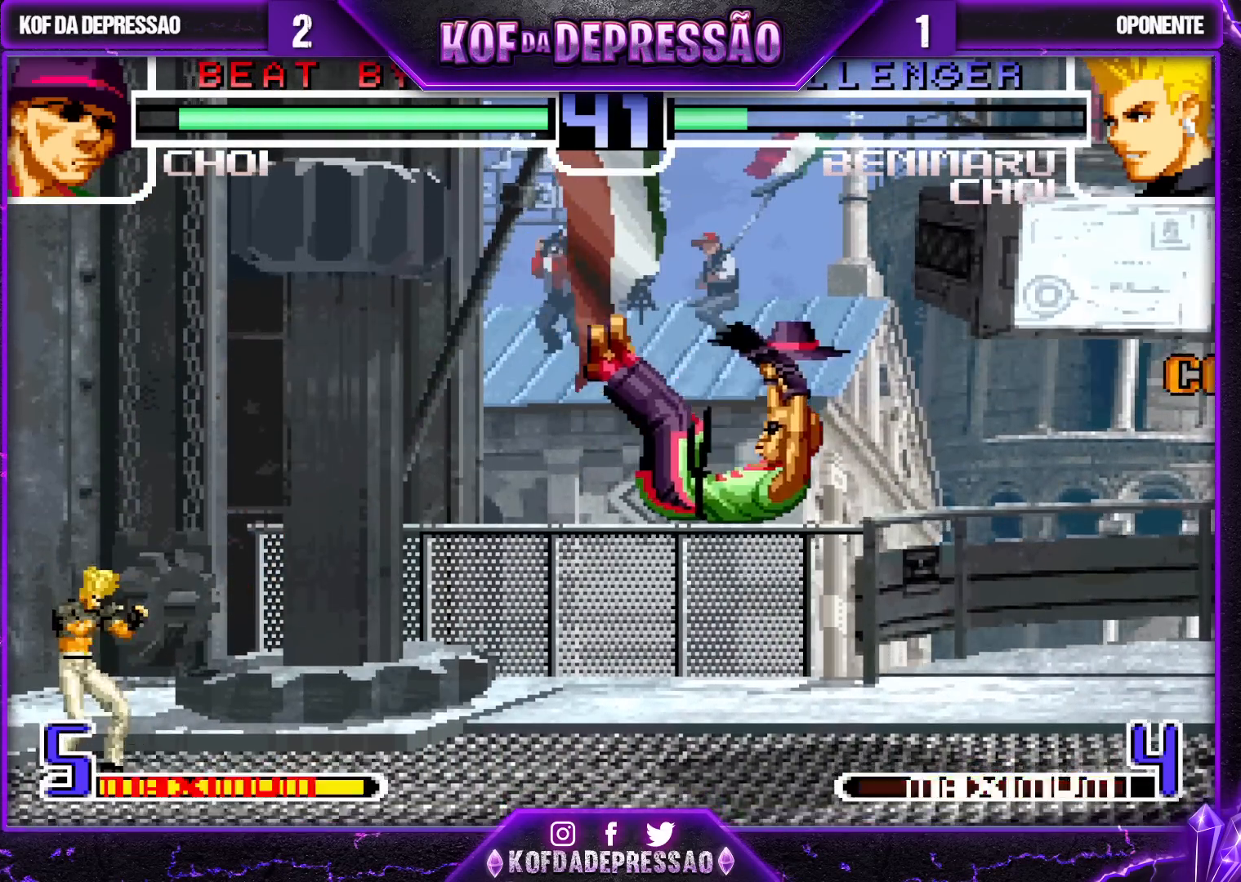
{"buttons": [], "left_stick": "center", "events": [[83, "SQUARE", "down"], [83, "TRIANGLE", "down"], [150, "SQUARE", "up"], [150, "TRIANGLE", "up"]]}
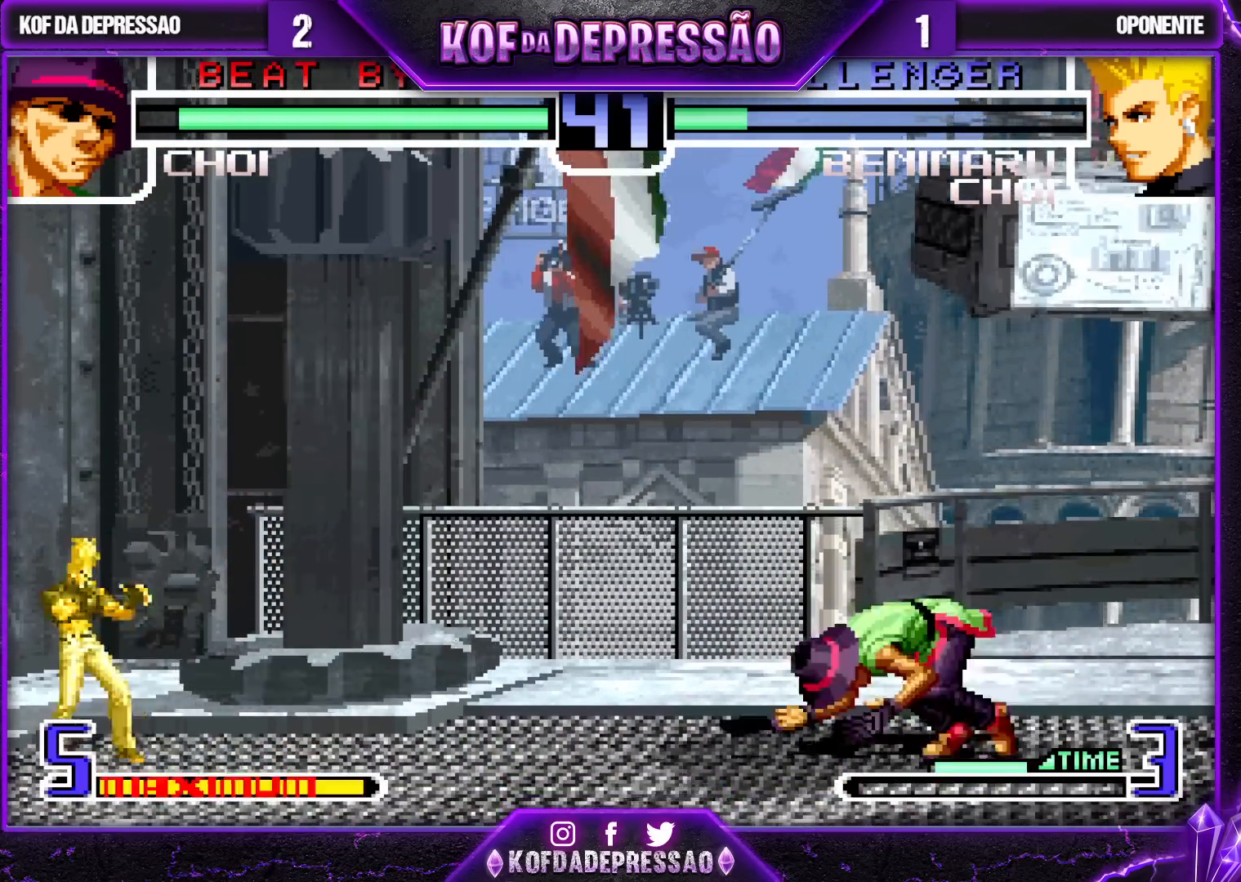
{"buttons": [], "left_stick": "center", "events": []}
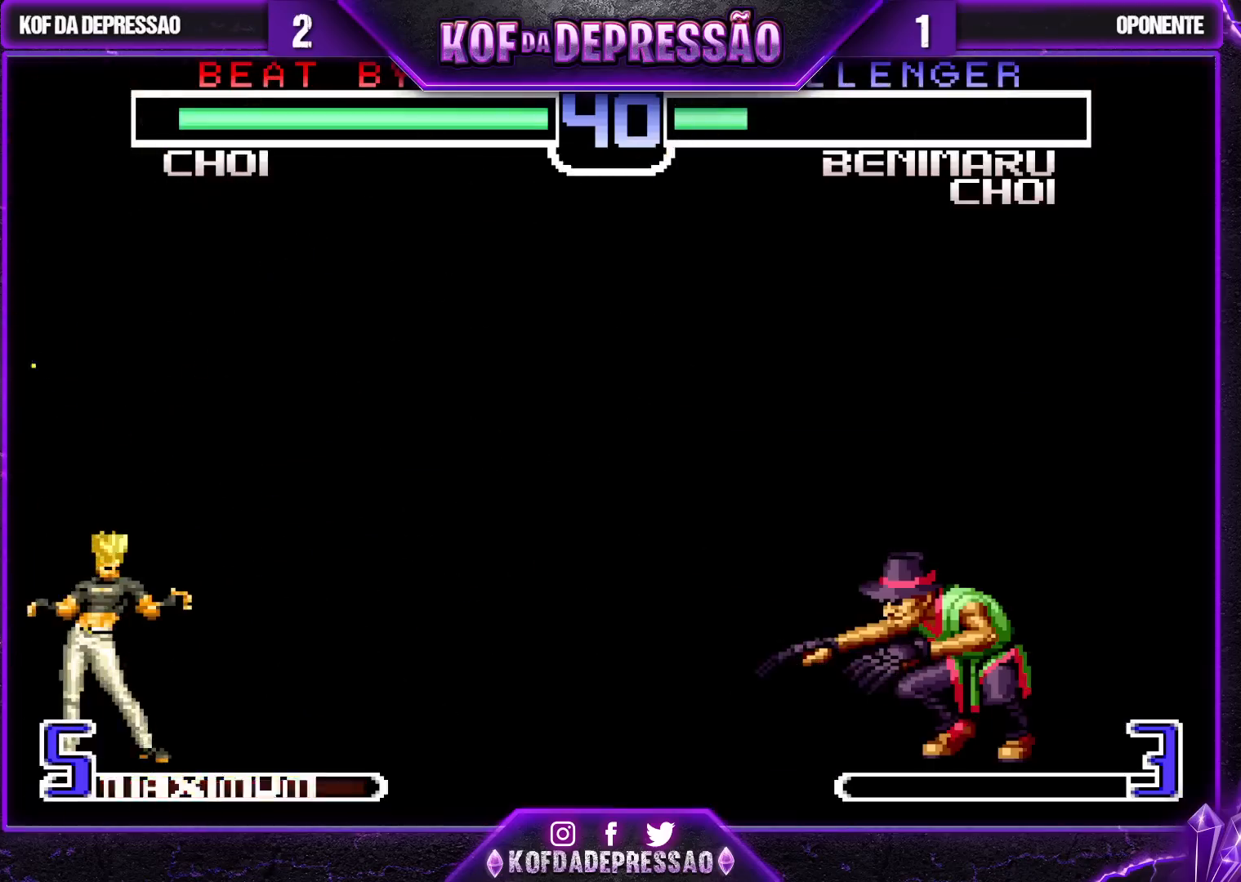
{"buttons": [], "left_stick": "left", "events": [[33, "left_stick", "left"], [367, "left_stick", "down"], [500, "left_stick", "left"]]}
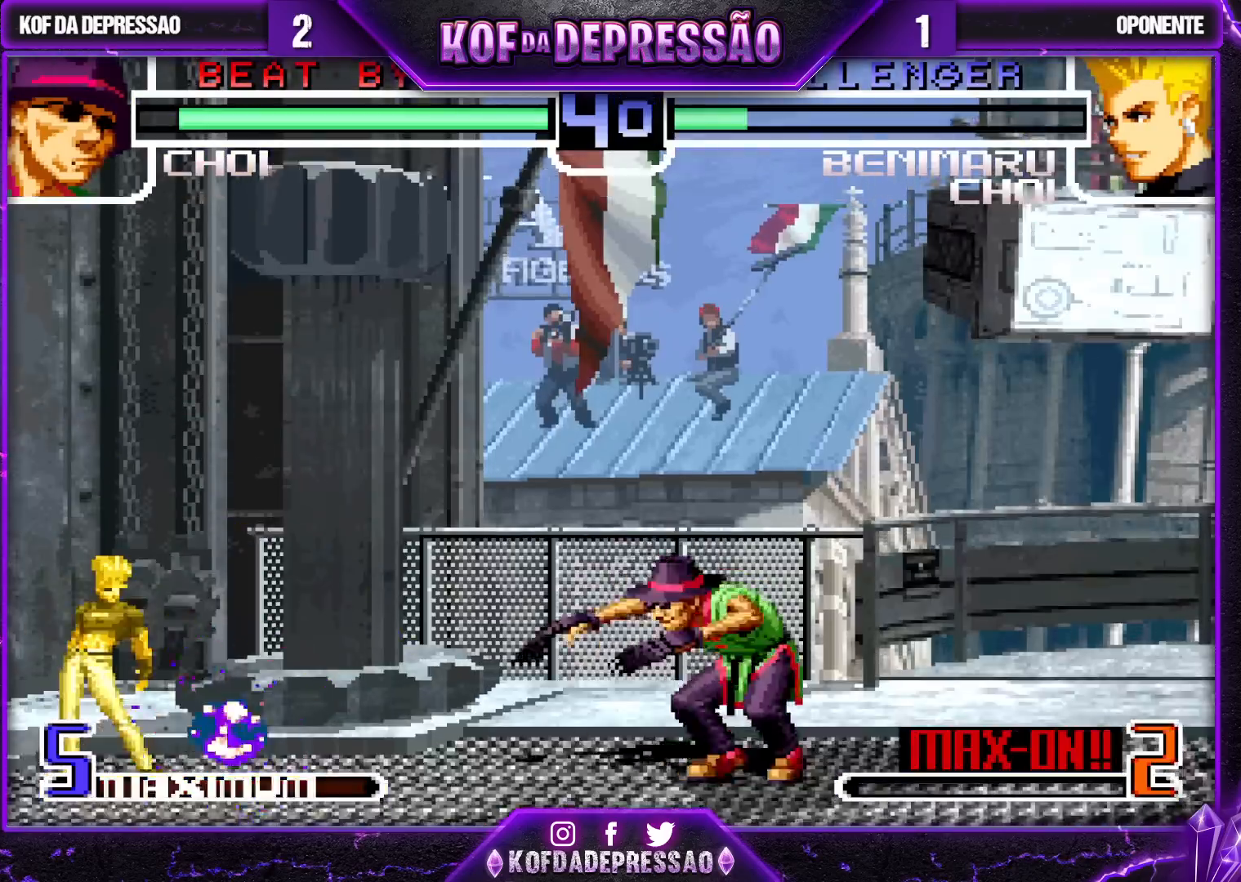
{"buttons": [], "left_stick": "center", "events": [[33, "left_stick", "down"], [83, "left_stick", "right"], [133, "SQUARE", "down"], [200, "left_stick", "center"], [383, "SQUARE", "up"]]}
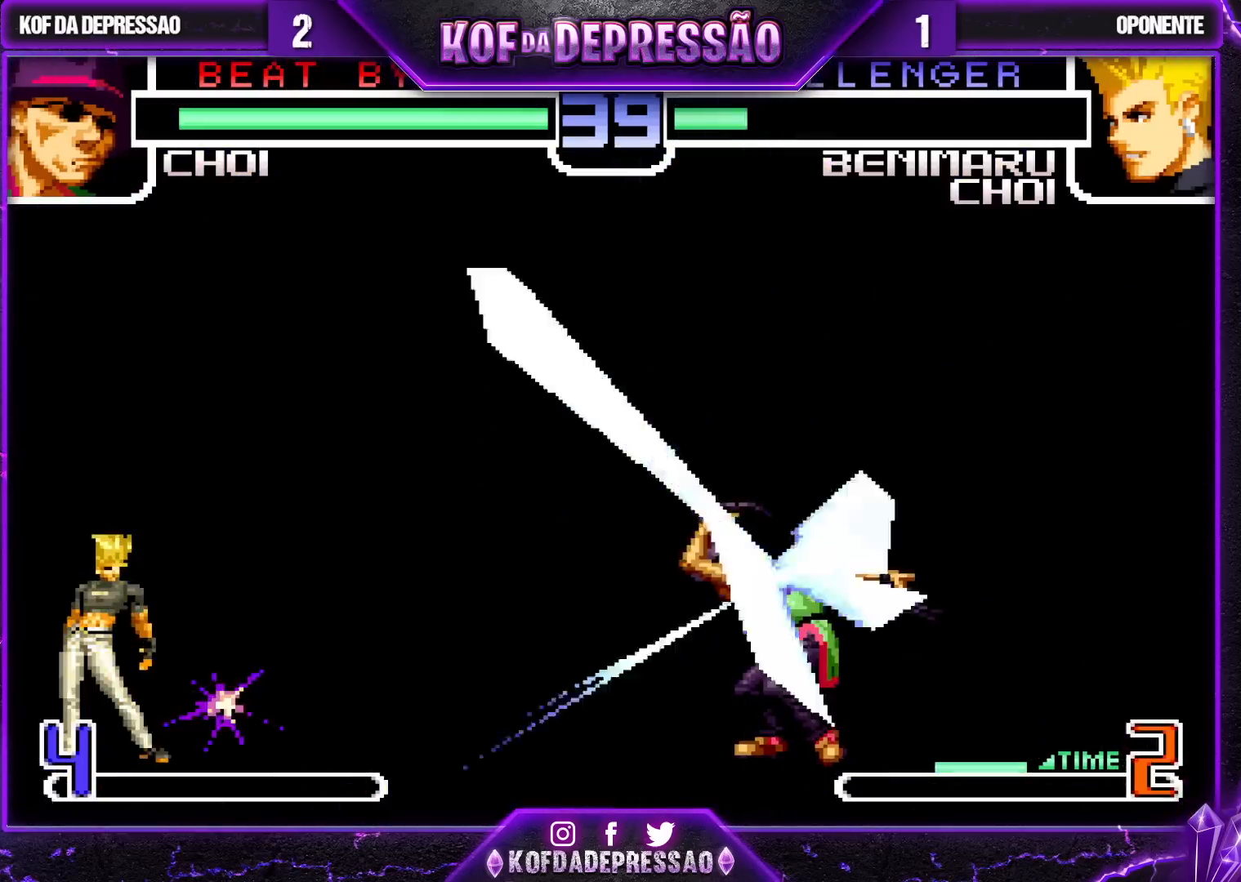
{"buttons": [], "left_stick": "left", "events": [[250, "left_stick", "left"]]}
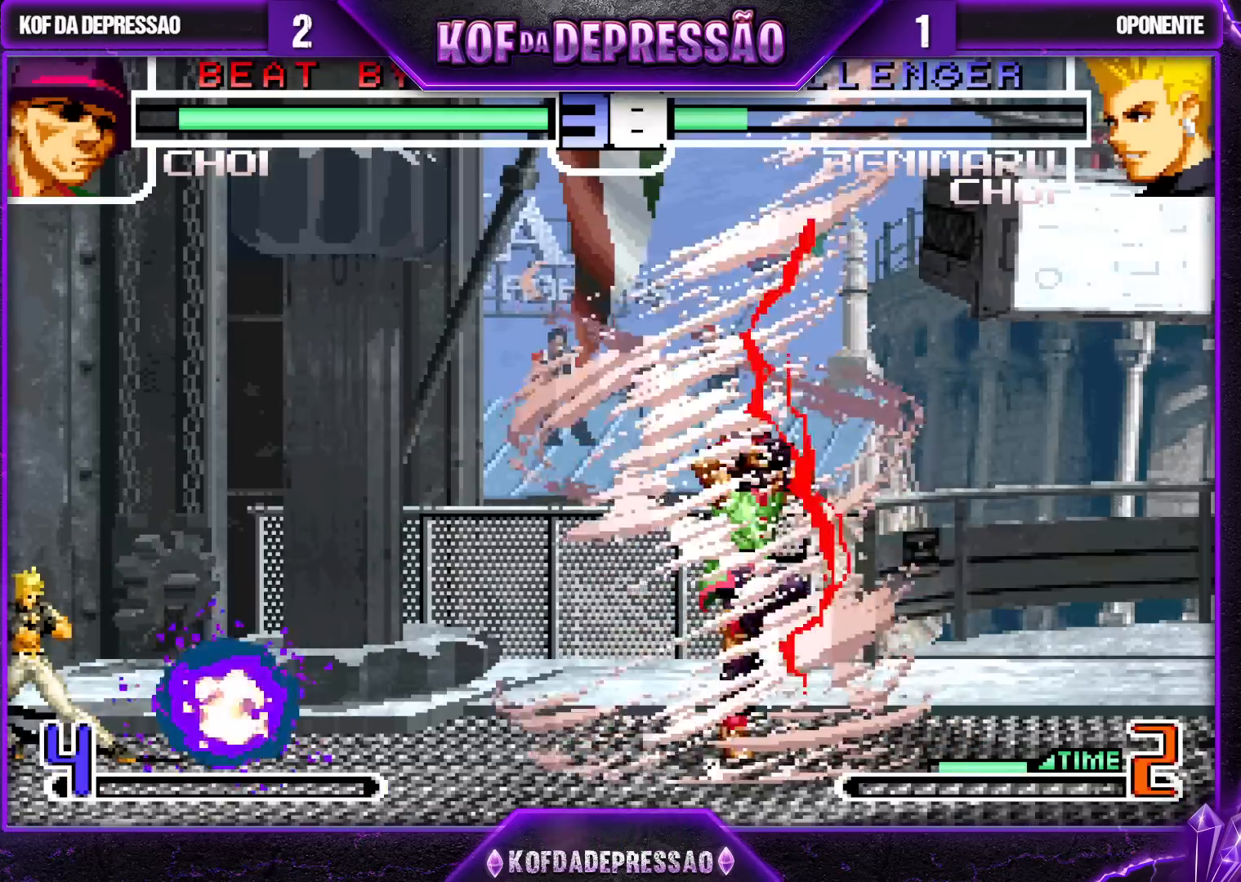
{"buttons": [], "left_stick": "left", "events": []}
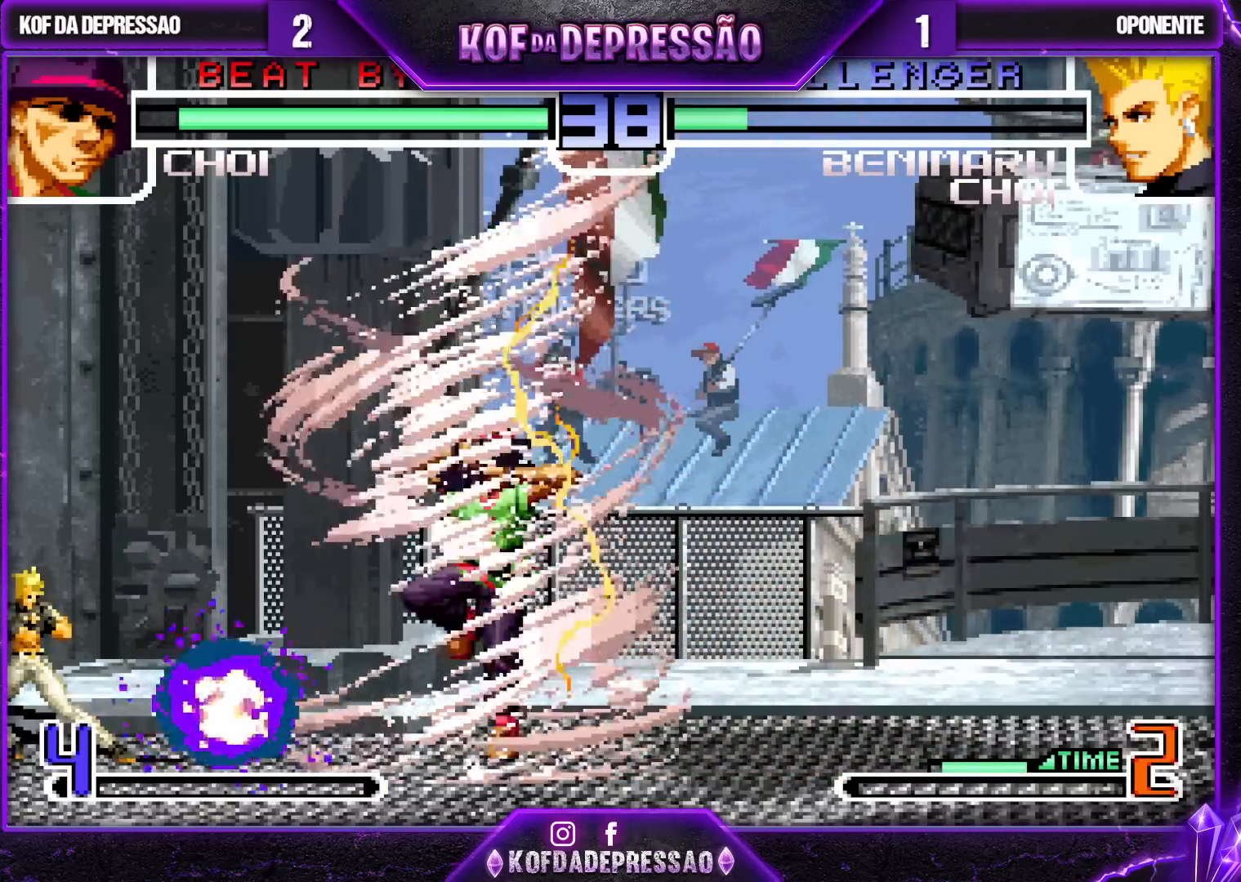
{"buttons": [], "left_stick": "center", "events": [[267, "left_stick", "center"]]}
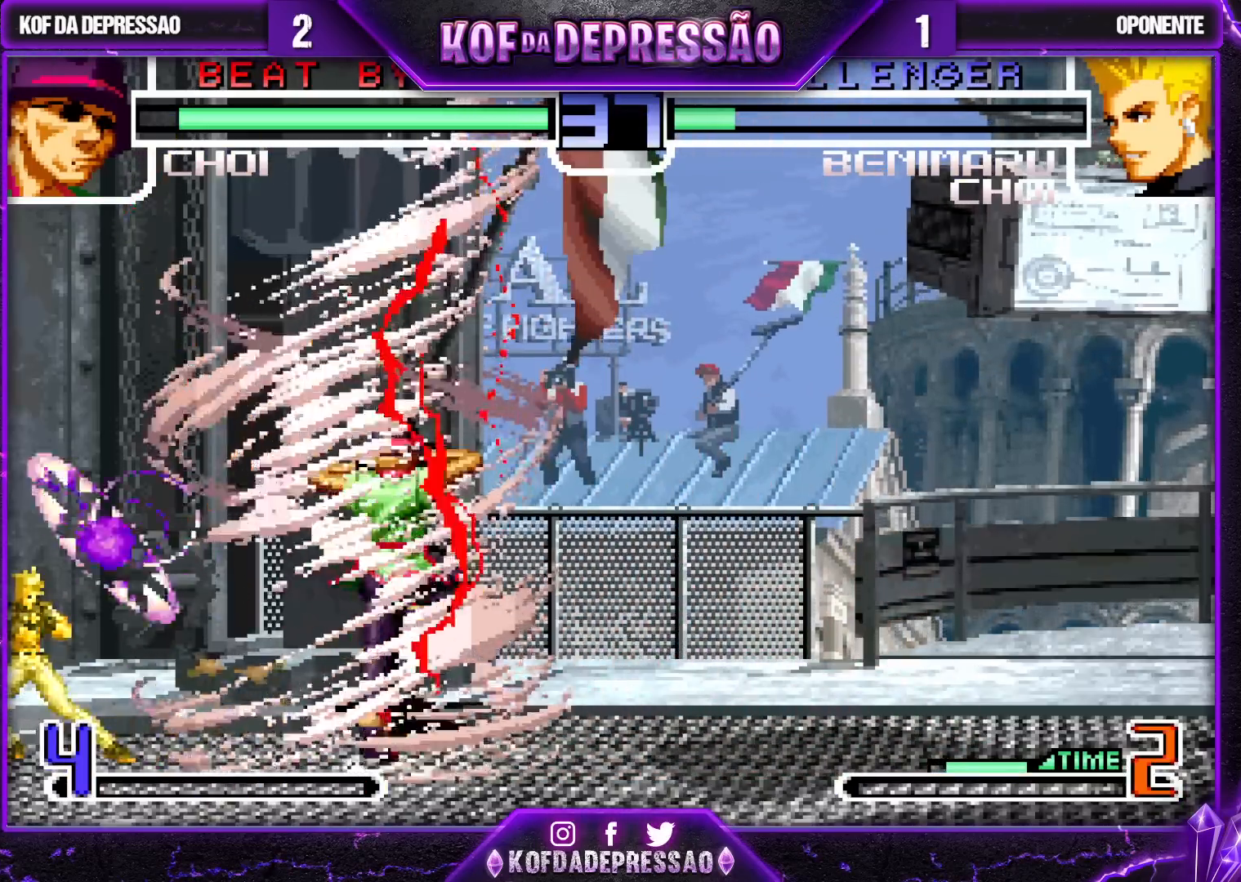
{"buttons": [], "left_stick": "right", "events": [[250, "left_stick", "right"]]}
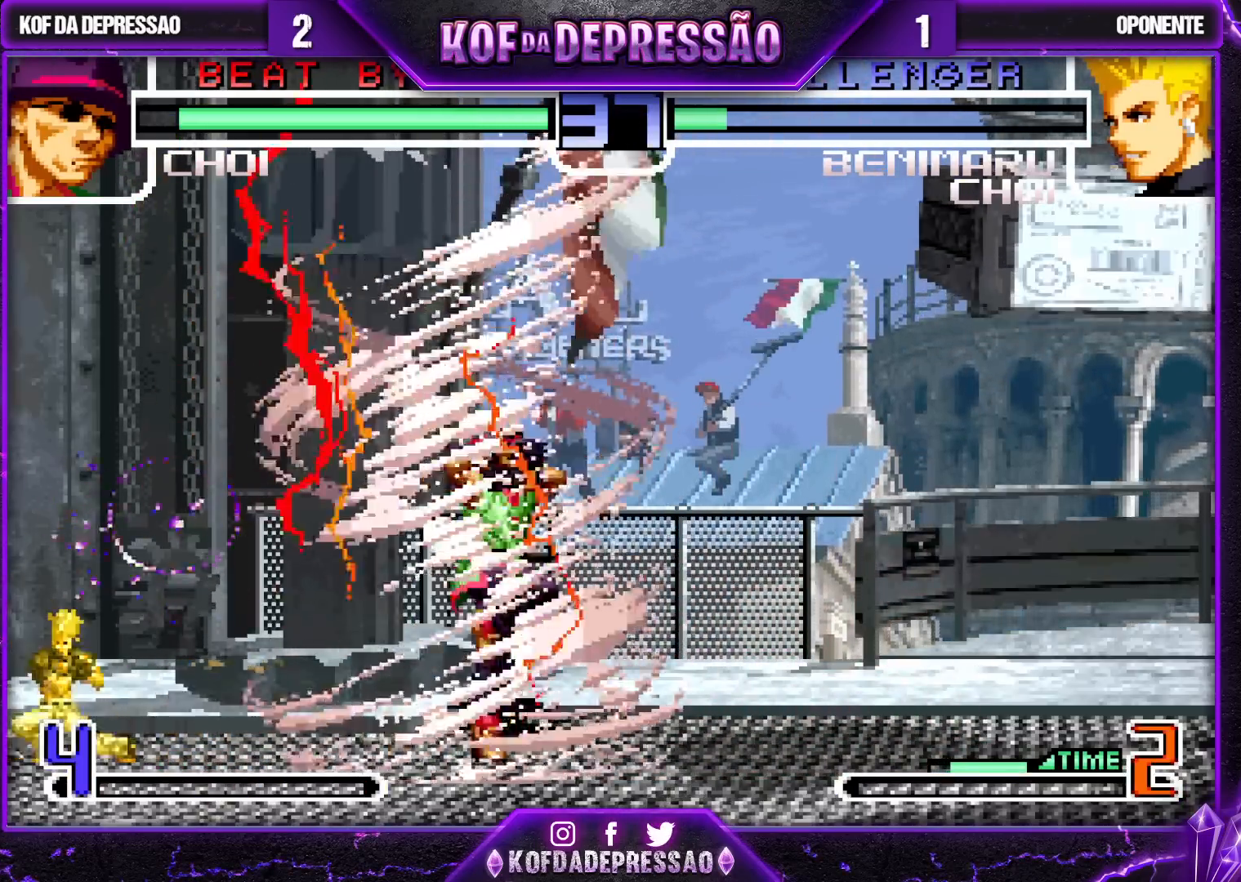
{"buttons": [], "left_stick": "left", "events": [[333, "left_stick", "left"]]}
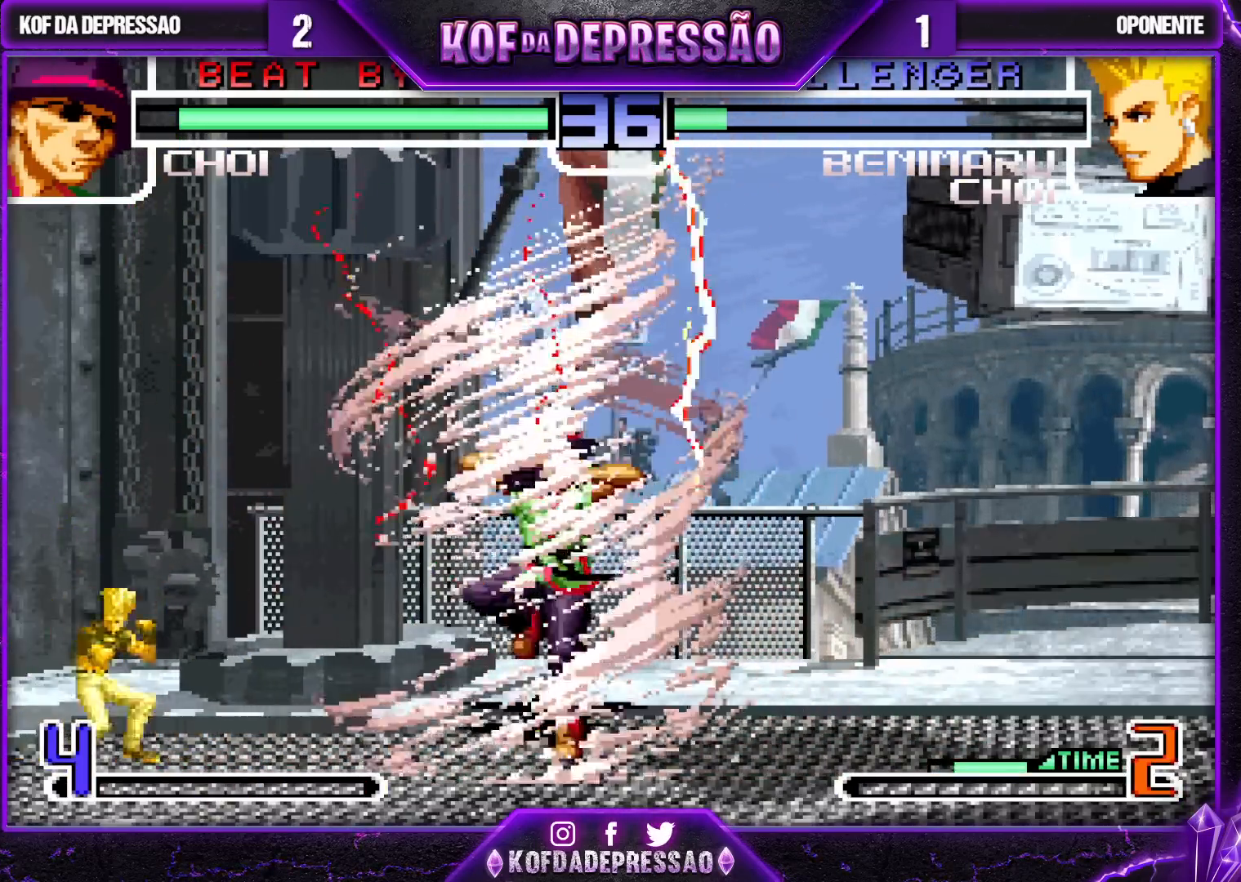
{"buttons": [], "left_stick": "down-right", "events": [[383, "left_stick", "center"], [433, "left_stick", "right"], [483, "left_stick", "down-right"]]}
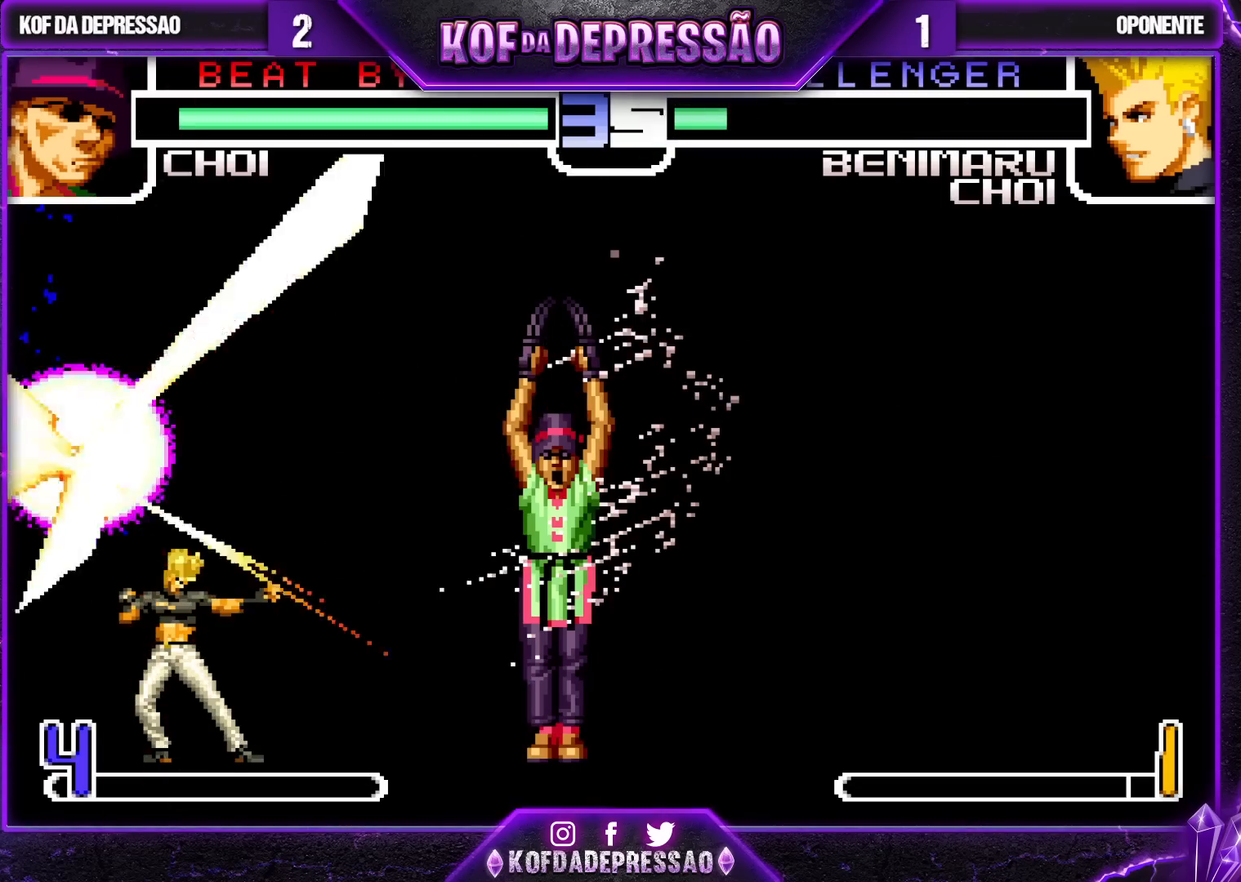
{"buttons": [], "left_stick": "down-right", "events": []}
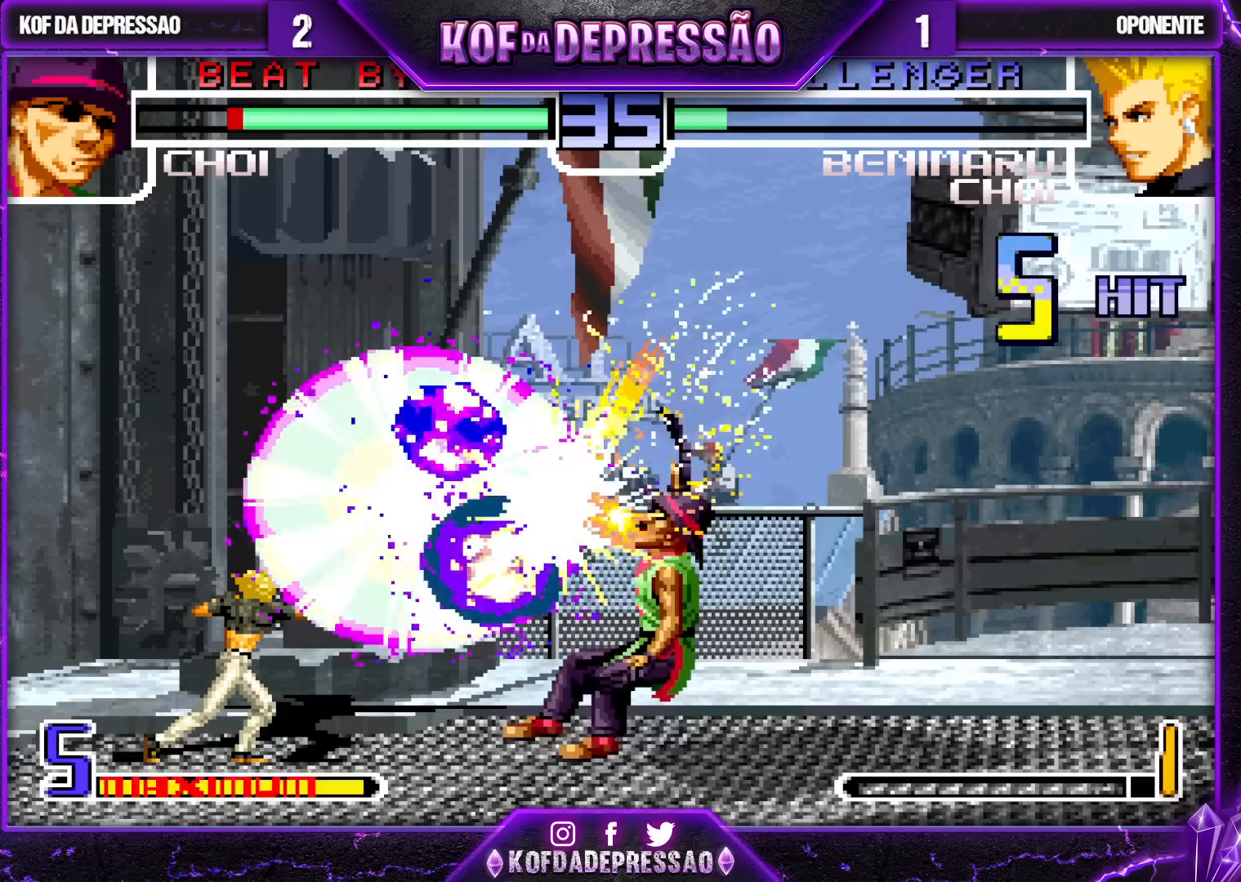
{"buttons": ["CROSS", "SQUARE", "TRIANGLE"], "left_stick": "down-right", "events": [[33, "TRIANGLE", "down"], [50, "CROSS", "down"], [50, "SQUARE", "down"], [83, "SQUARE", "up"], [83, "TRIANGLE", "up"], [117, "CROSS", "up"], [150, "CROSS", "down"], [167, "SQUARE", "down"], [167, "TRIANGLE", "down"], [233, "CROSS", "up"], [233, "SQUARE", "up"], [250, "TRIANGLE", "up"], [267, "CROSS", "down"], [267, "SQUARE", "down"], [267, "TRIANGLE", "down"]]}
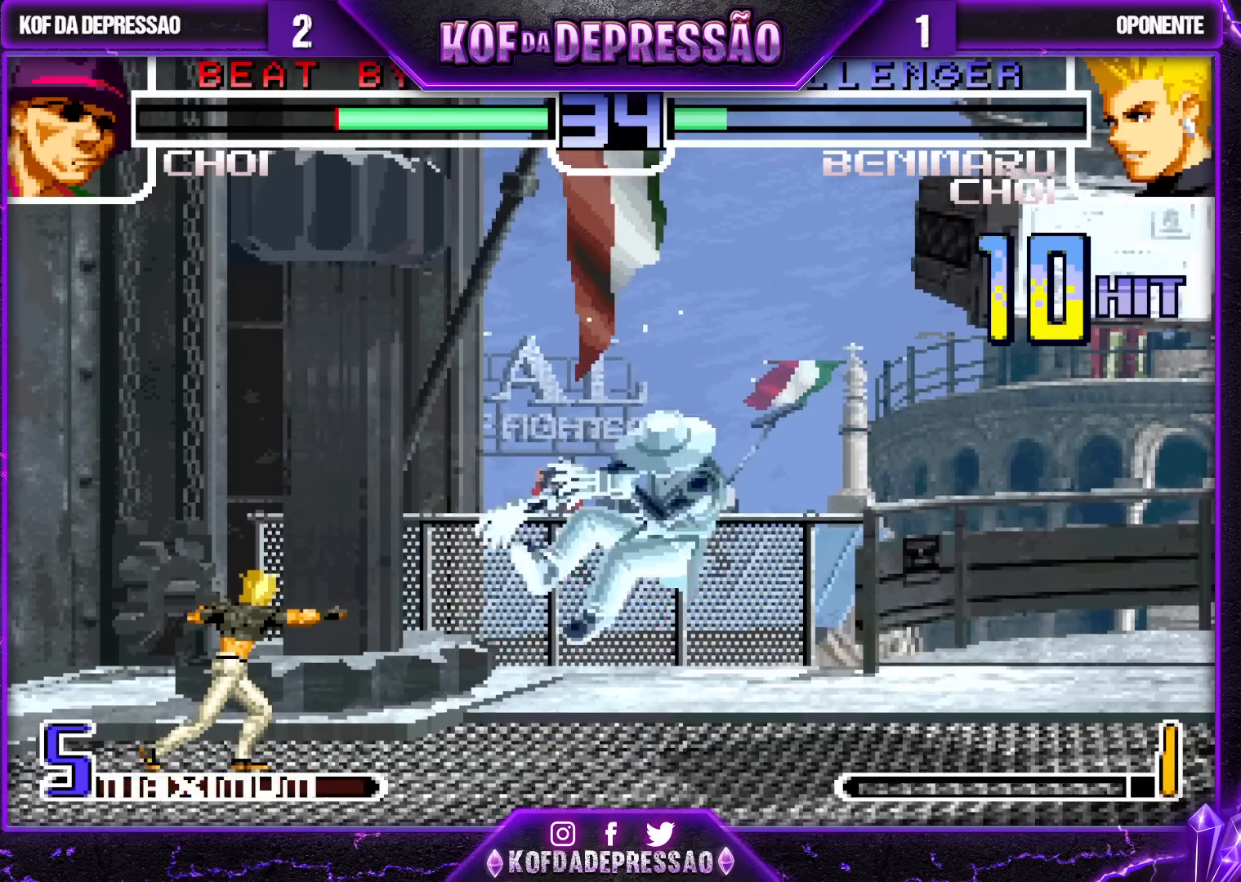
{"buttons": [], "left_stick": "down-right", "events": [[350, "CROSS", "up"], [383, "TRIANGLE", "up"], [400, "SQUARE", "up"]]}
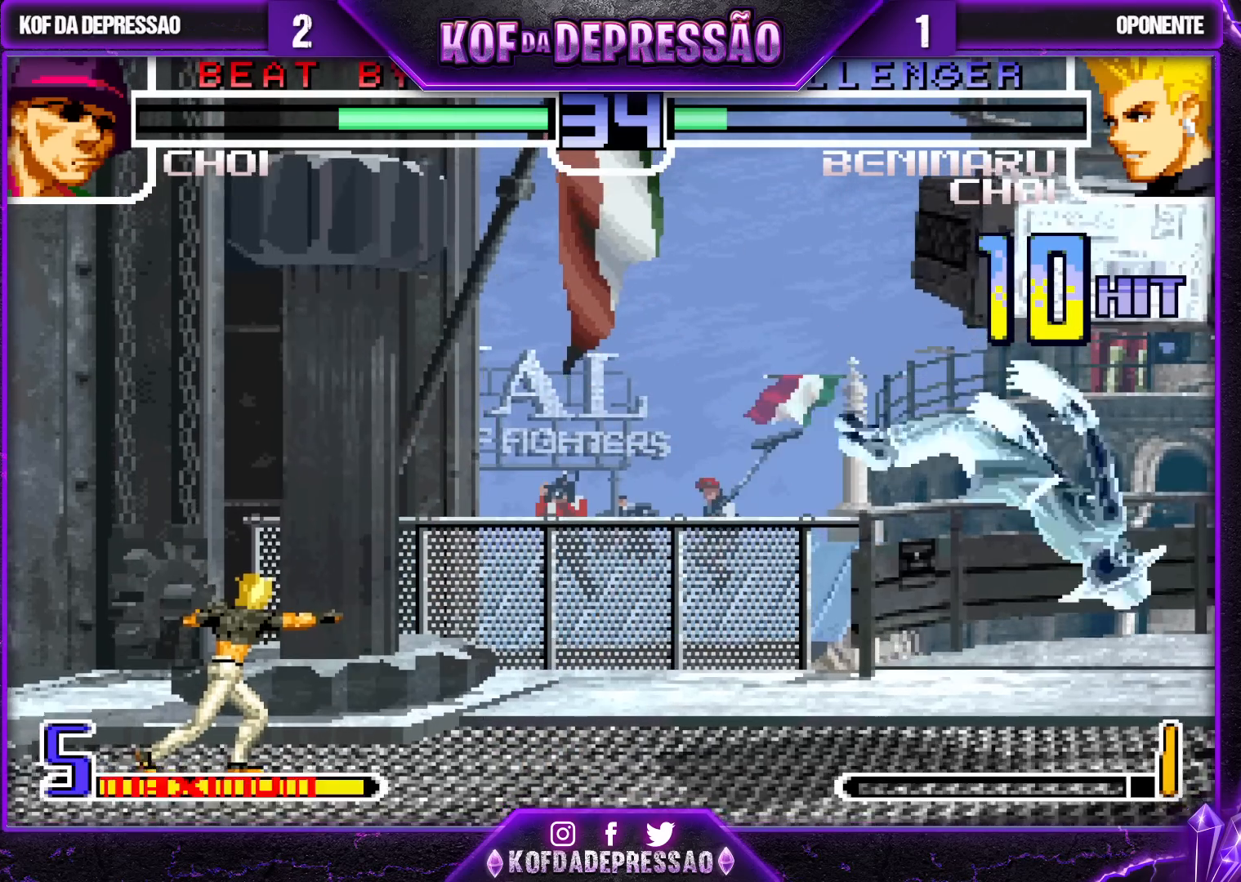
{"buttons": [], "left_stick": "down-right", "events": [[67, "SQUARE", "down"], [67, "TRIANGLE", "down"], [100, "SQUARE", "up"], [100, "TRIANGLE", "up"], [150, "SQUARE", "down"], [150, "TRIANGLE", "down"], [267, "SQUARE", "up"], [283, "TRIANGLE", "up"]]}
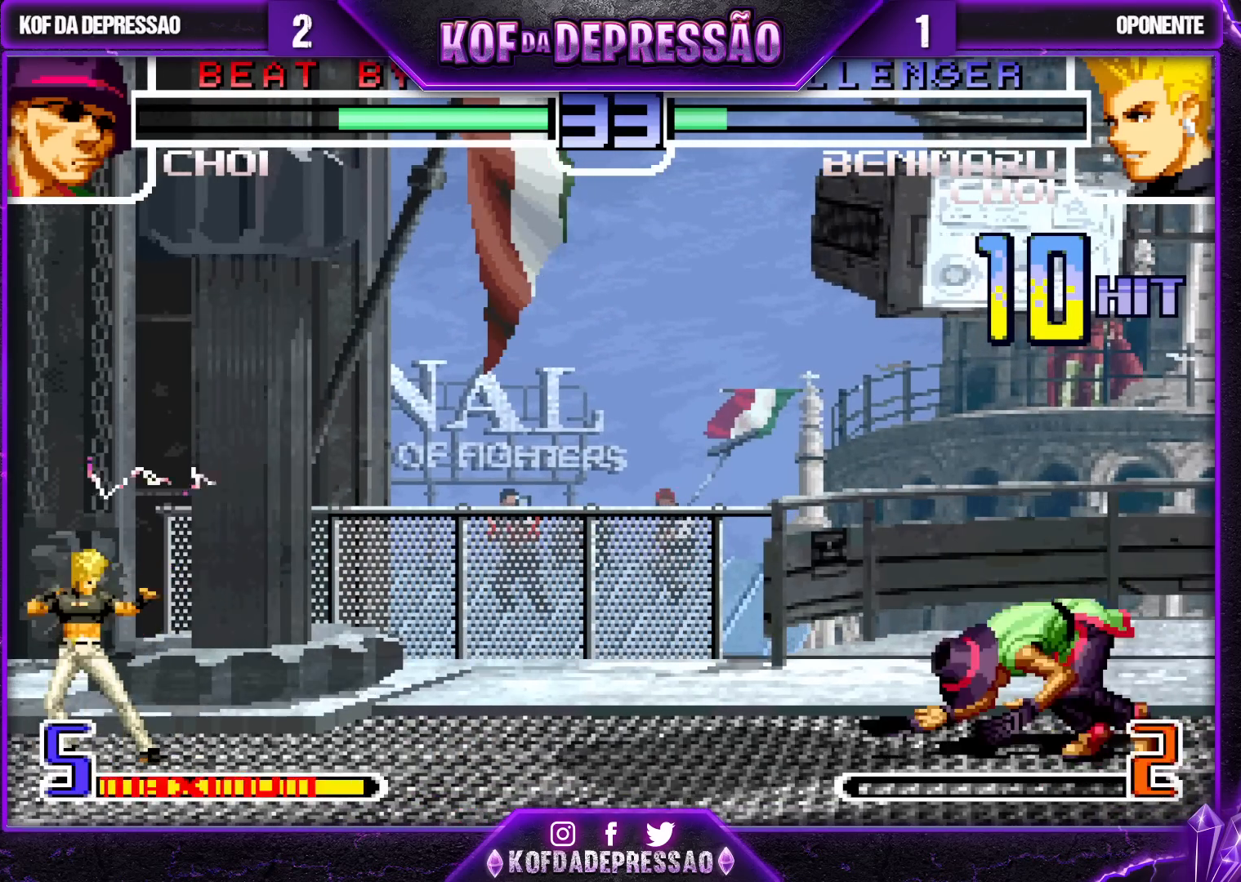
{"buttons": [], "left_stick": "left", "events": [[33, "left_stick", "up-right"], [67, "CROSS", "down"], [183, "CROSS", "up"], [183, "left_stick", "down-right"], [450, "left_stick", "left"]]}
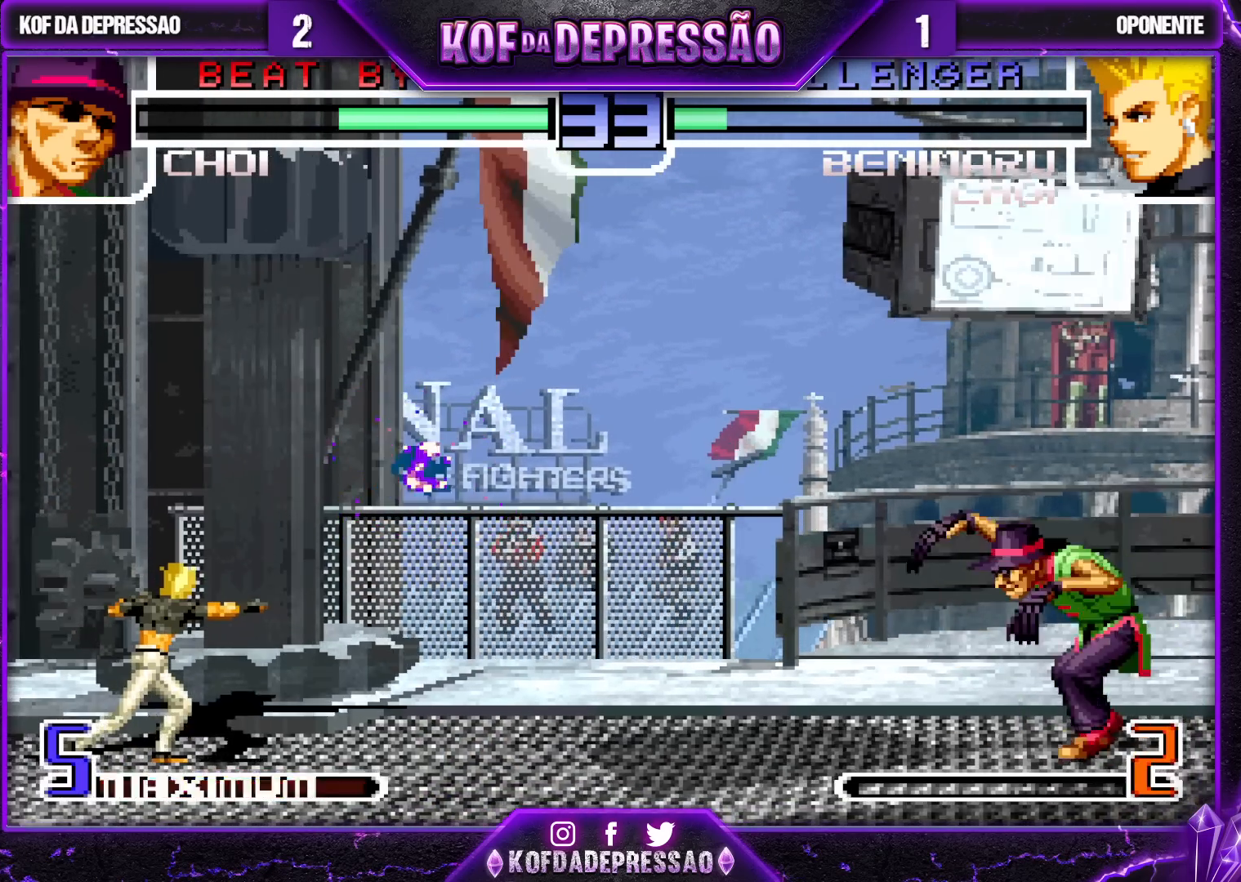
{"buttons": [], "left_stick": "center", "events": [[17, "left_stick", "center"], [83, "left_stick", "left"], [417, "left_stick", "center"]]}
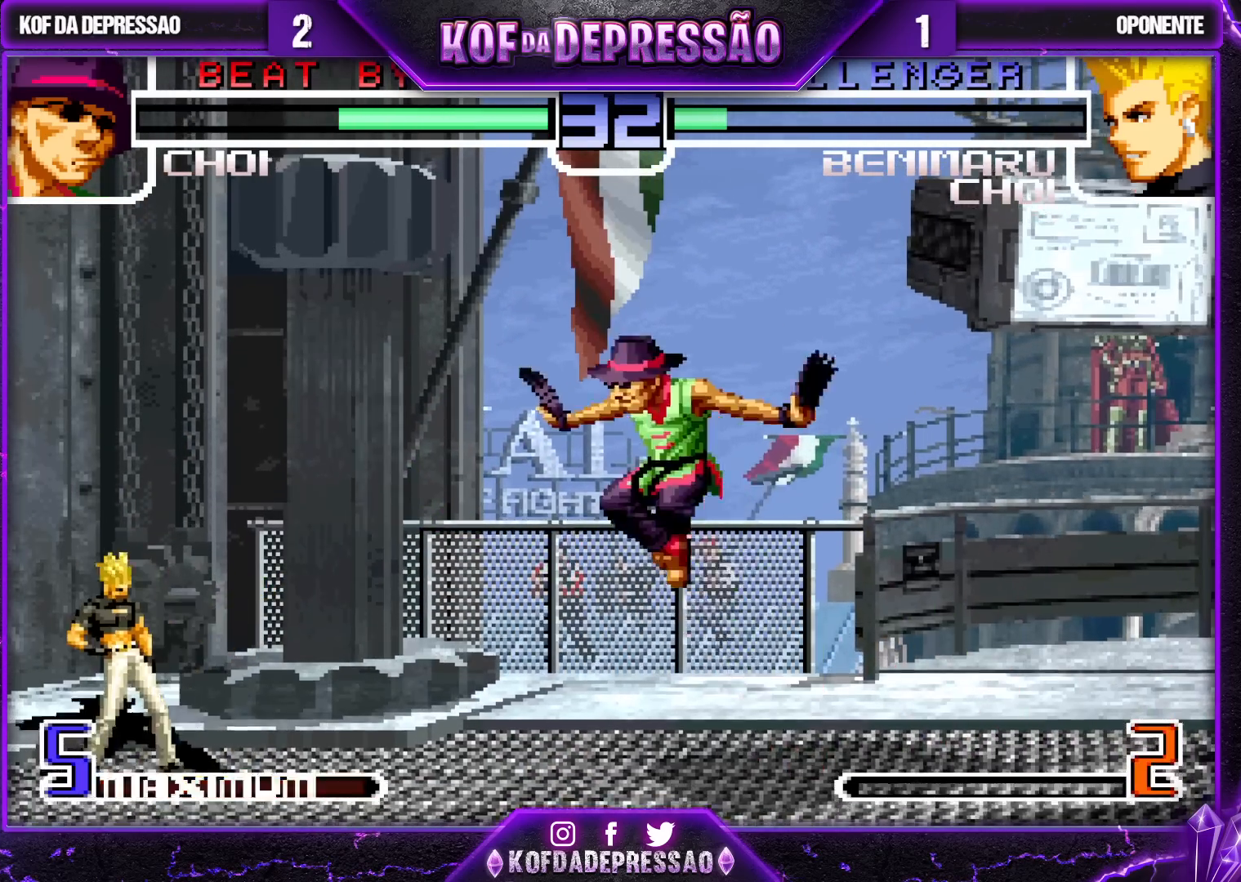
{"buttons": ["TRIANGLE"], "left_stick": "down-right", "events": [[383, "left_stick", "down-right"], [417, "TRIANGLE", "down"]]}
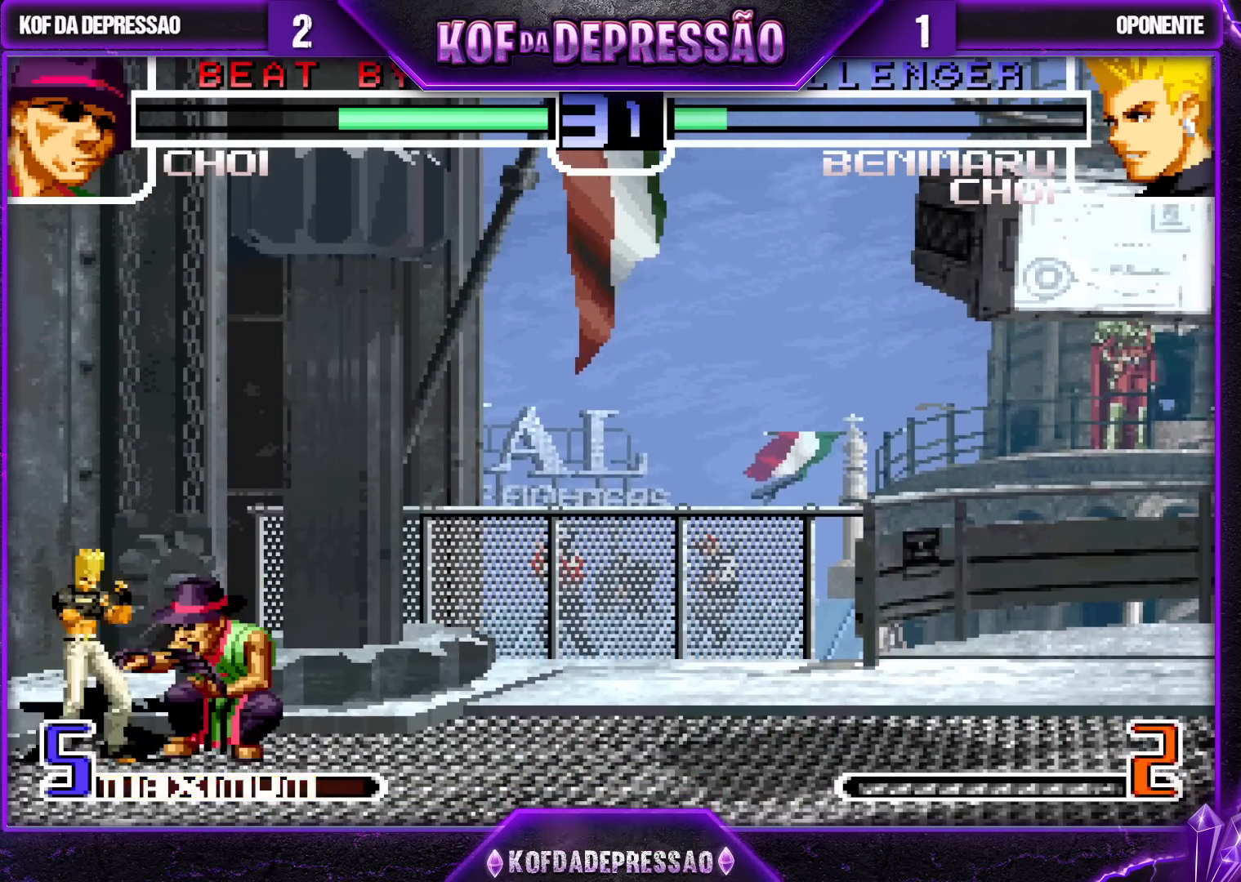
{"buttons": ["SQUARE"], "left_stick": "left", "events": [[17, "TRIANGLE", "up"], [233, "TRIANGLE", "down"], [300, "TRIANGLE", "up"], [400, "left_stick", "down-left"], [450, "left_stick", "left"], [500, "SQUARE", "down"]]}
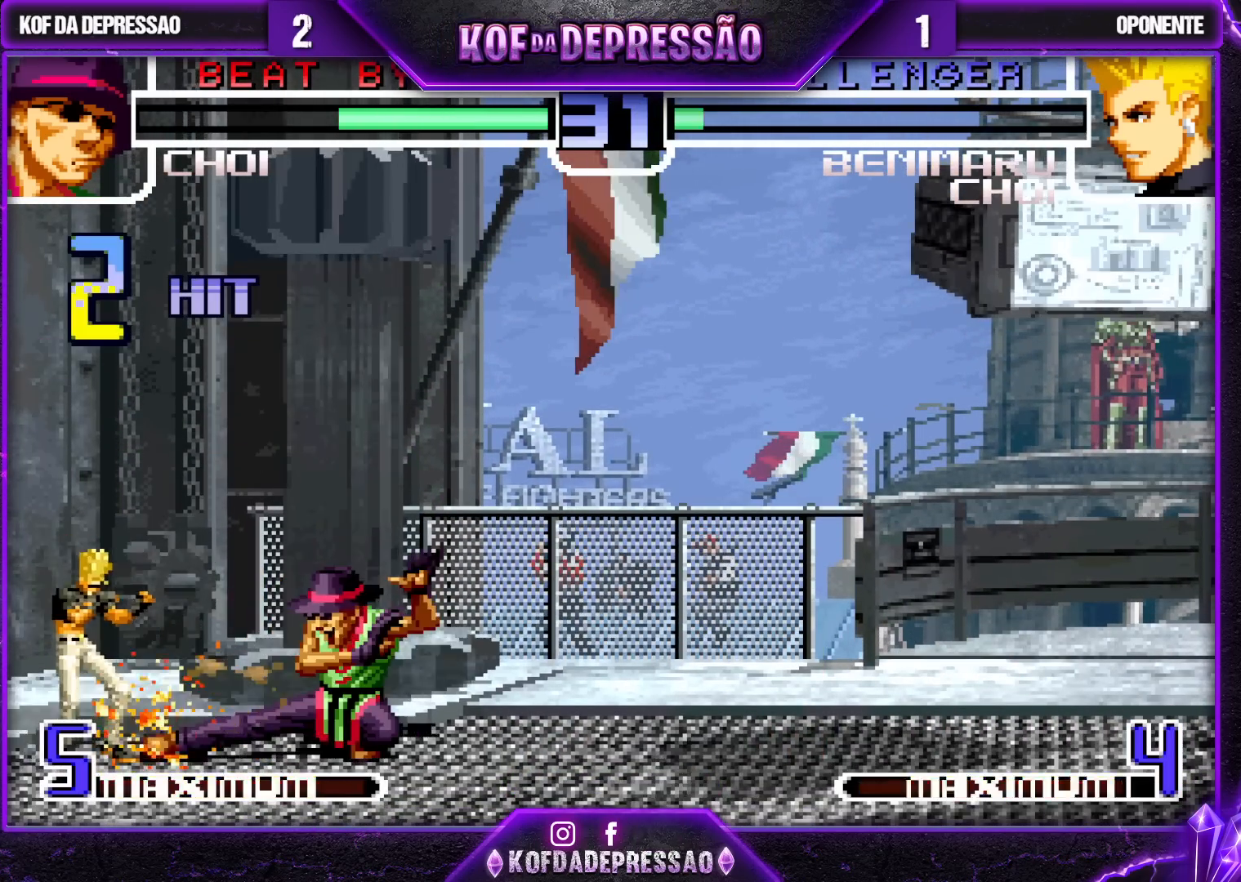
{"buttons": [], "left_stick": "center", "events": [[50, "SQUARE", "up"], [117, "left_stick", "down"], [183, "left_stick", "right"], [217, "TRIANGLE", "down"], [283, "TRIANGLE", "up"], [283, "left_stick", "center"], [400, "CROSS", "down"], [483, "CROSS", "up"]]}
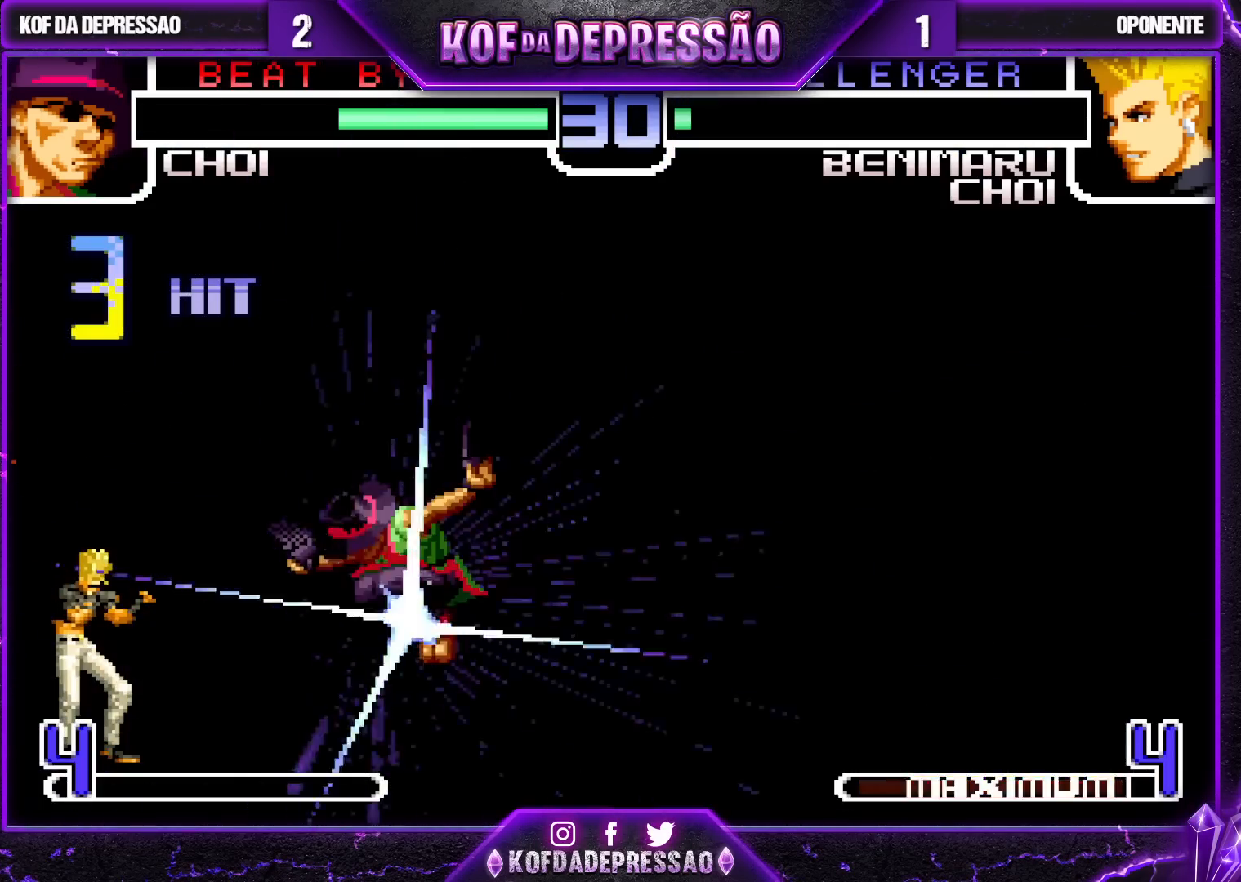
{"buttons": [], "left_stick": "center", "events": [[67, "CROSS", "down"], [150, "CROSS", "up"], [250, "CROSS", "down"], [333, "CROSS", "up"], [433, "CROSS", "down"], [500, "CROSS", "up"]]}
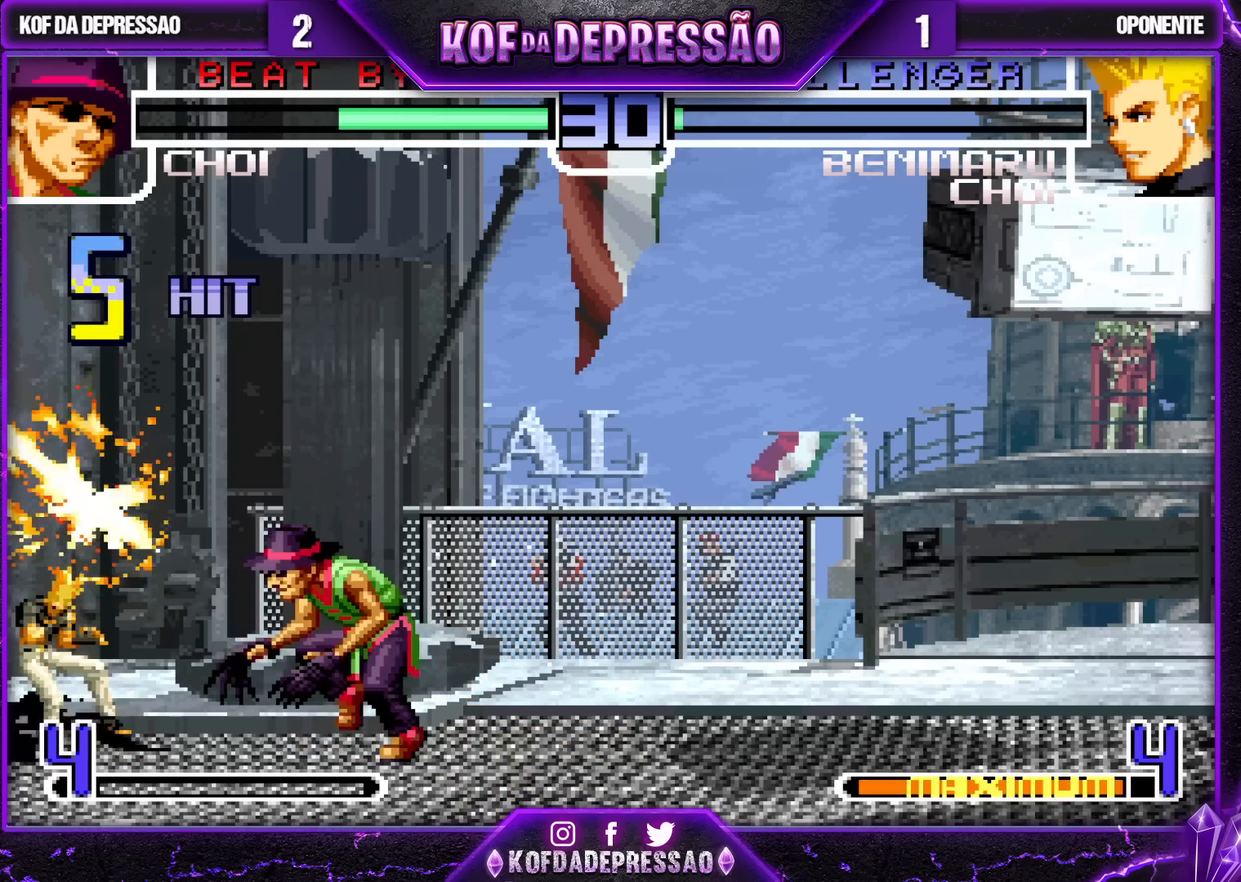
{"buttons": ["SQUARE", "TRIANGLE"], "left_stick": "center", "events": [[117, "CROSS", "down"], [200, "CROSS", "up"], [317, "CROSS", "down"], [417, "CROSS", "up"], [467, "SQUARE", "down"], [467, "TRIANGLE", "down"]]}
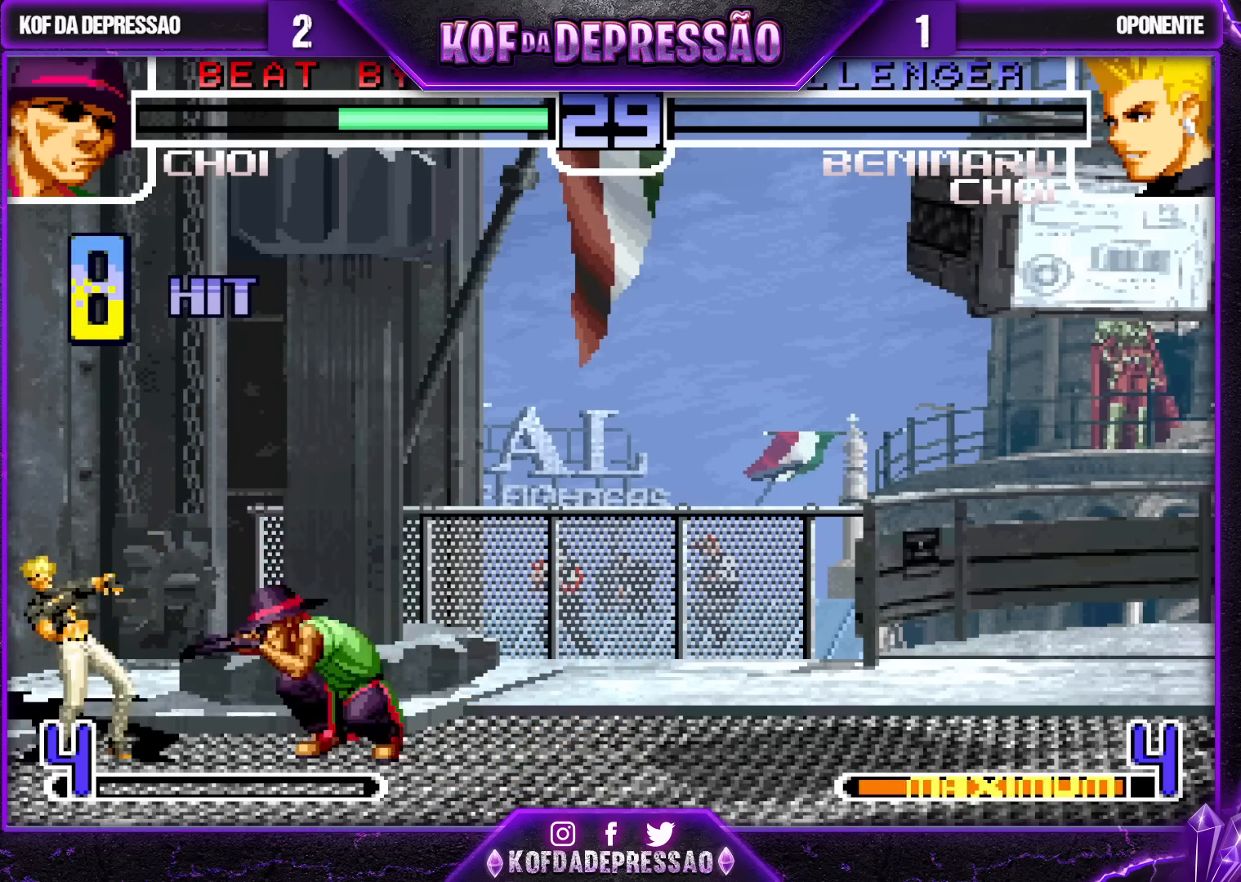
{"buttons": ["TRIANGLE"], "left_stick": "center", "events": [[17, "CROSS", "down"], [33, "TRIANGLE", "up"], [50, "SQUARE", "up"], [83, "CROSS", "up"], [150, "TRIANGLE", "down"], [217, "TRIANGLE", "up"], [267, "TRIANGLE", "down"], [367, "TRIANGLE", "up"], [433, "TRIANGLE", "down"]]}
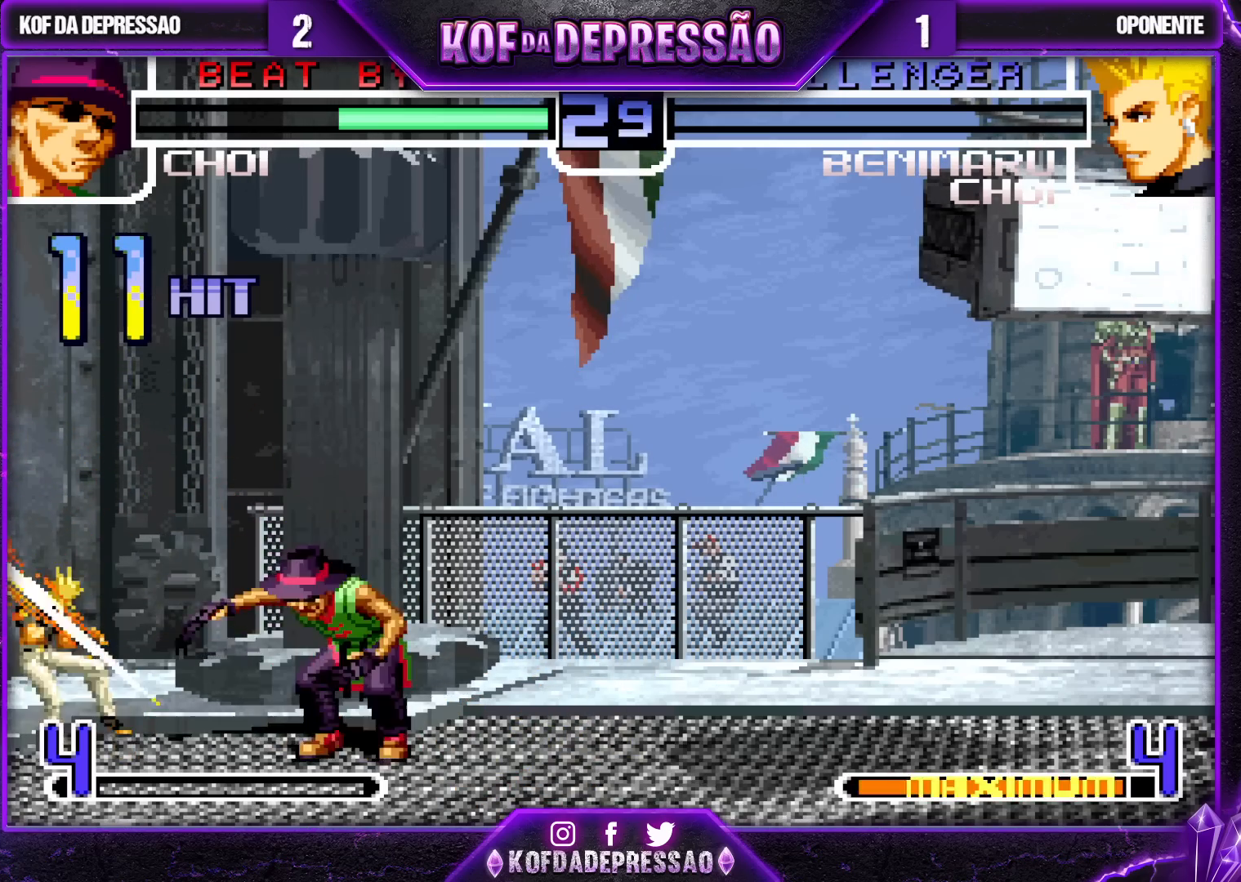
{"buttons": ["TRIANGLE"], "left_stick": "center", "events": [[33, "TRIANGLE", "up"], [117, "TRIANGLE", "down"], [183, "TRIANGLE", "up"], [283, "TRIANGLE", "down"], [333, "TRIANGLE", "up"], [467, "TRIANGLE", "down"]]}
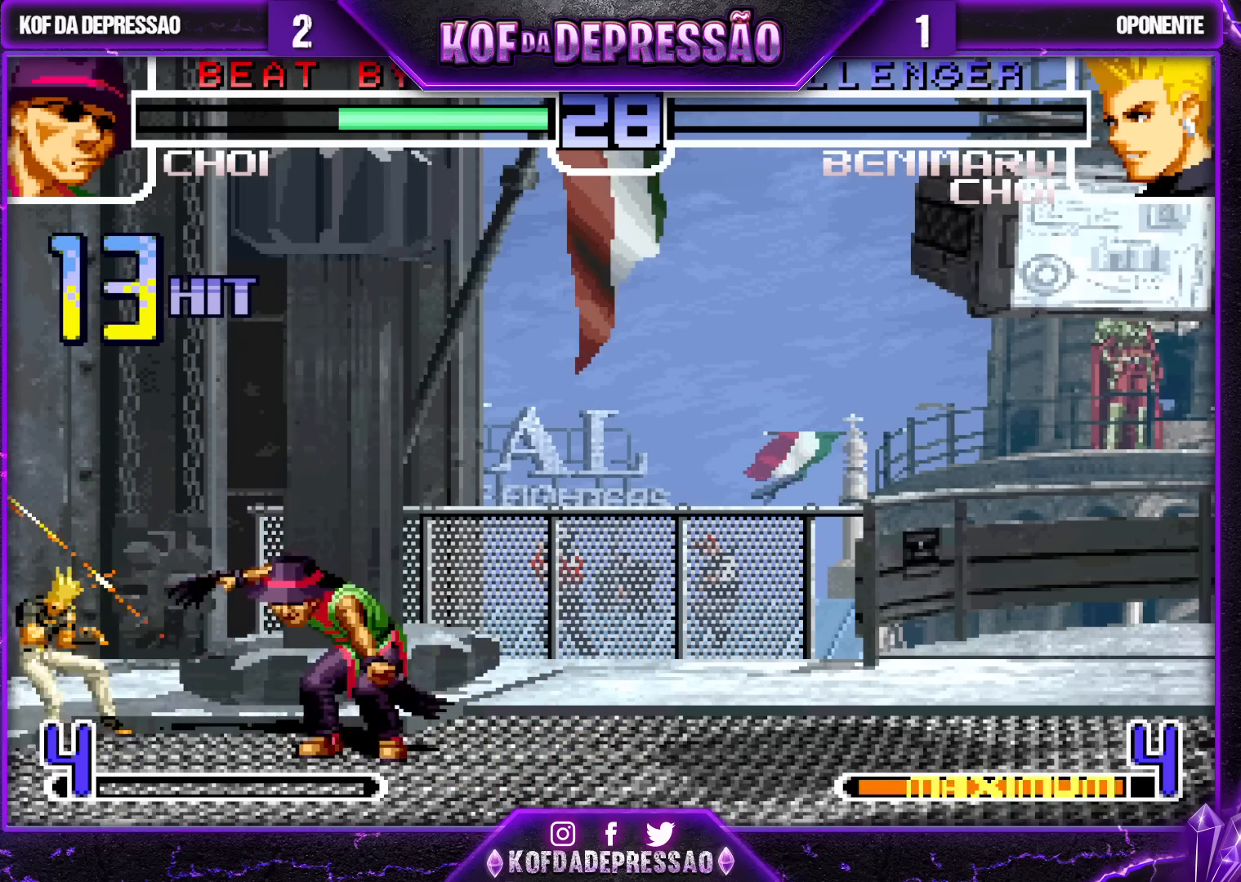
{"buttons": ["TRIANGLE", "L2"], "left_stick": "center", "events": [[17, "TRIANGLE", "up"], [133, "TRIANGLE", "down"], [183, "TRIANGLE", "up"], [317, "TRIANGLE", "down"], [350, "TRIANGLE", "up"], [500, "L2", "down"], [500, "TRIANGLE", "down"]]}
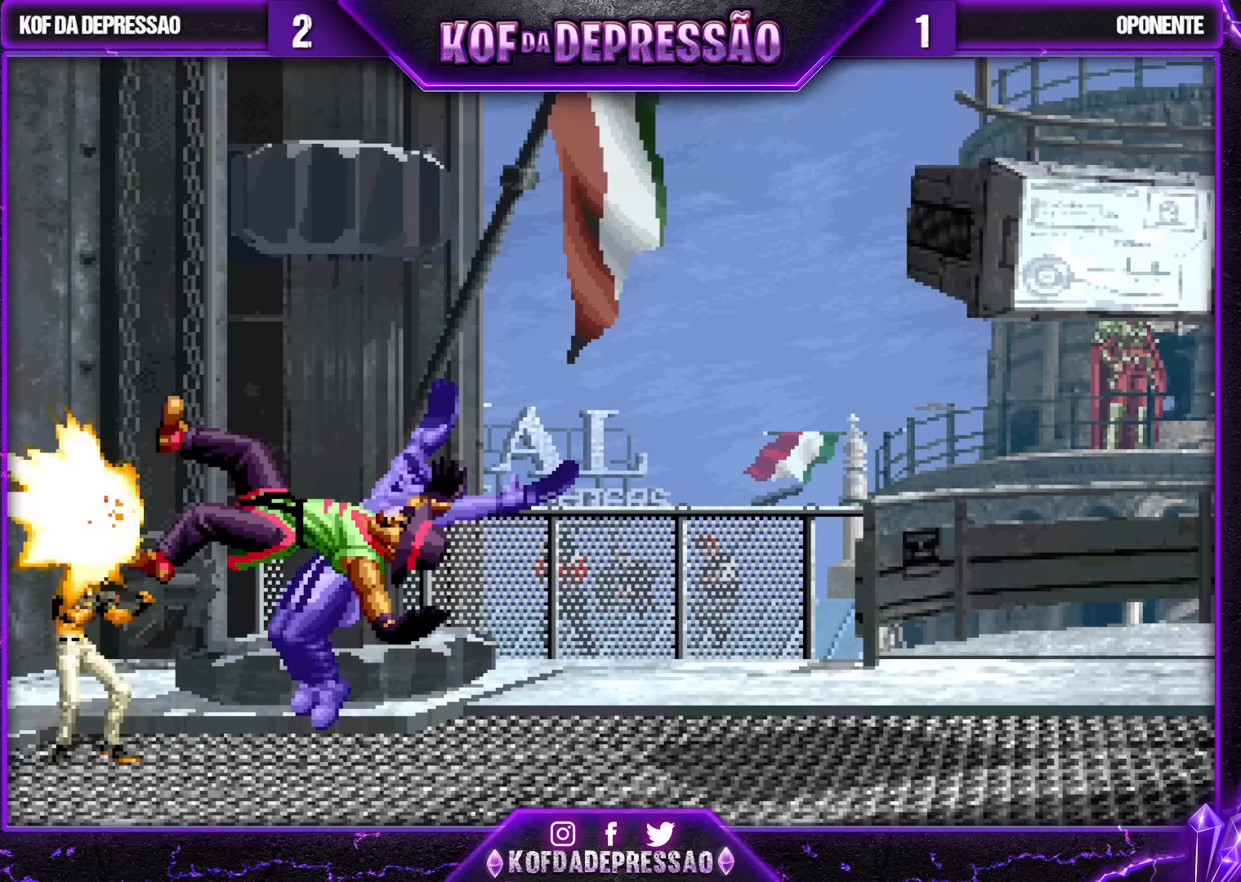
{"buttons": ["TRIANGLE"], "left_stick": "center", "events": [[33, "L2", "up"], [33, "TRIANGLE", "up"], [183, "TRIANGLE", "down"], [200, "L2", "down"], [217, "L2", "up"], [233, "TRIANGLE", "up"], [367, "TRIANGLE", "down"], [383, "L2", "down"], [383, "R1", "down"], [400, "R1", "up"], [433, "L2", "up"]]}
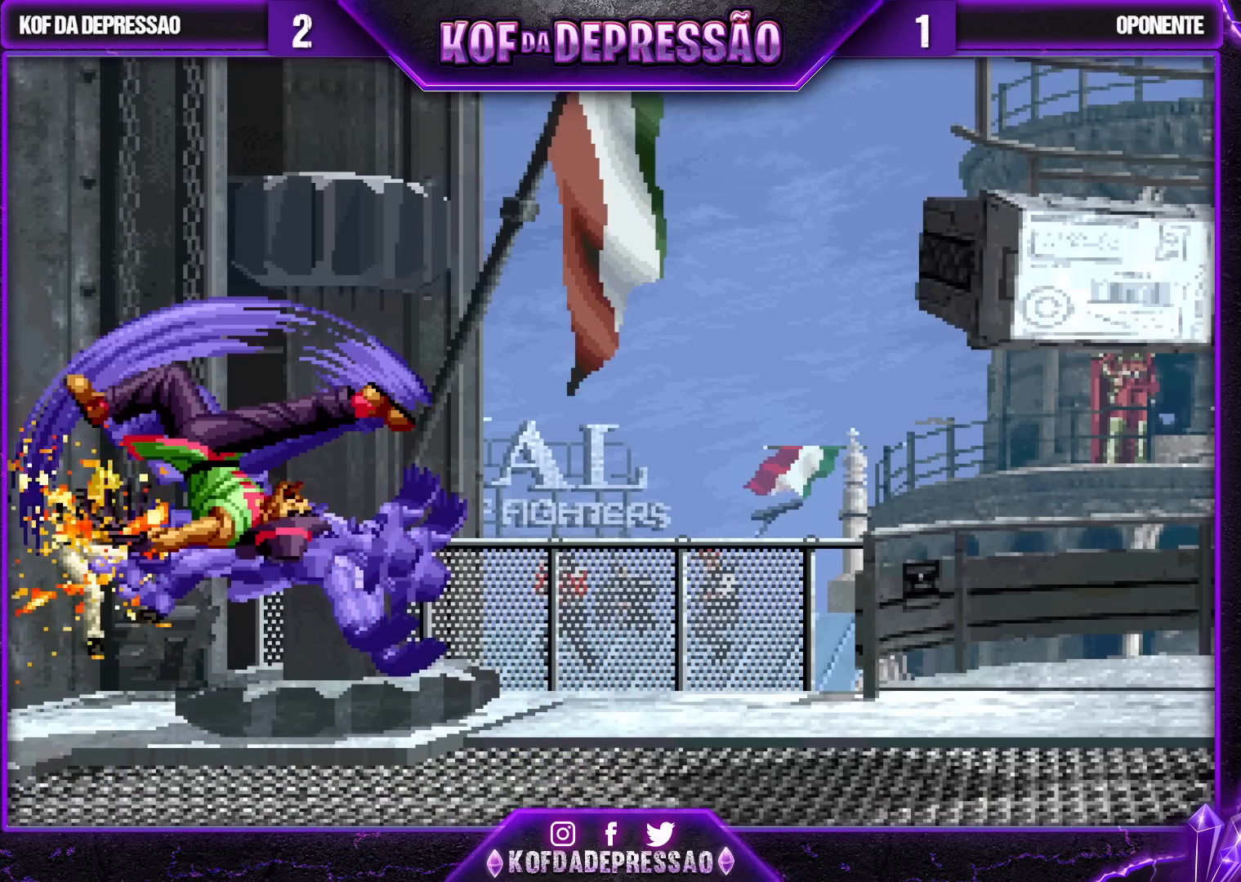
{"buttons": ["TRIANGLE"], "left_stick": "center", "events": [[83, "TRIANGLE", "up"], [267, "TRIANGLE", "down"], [283, "SQUARE", "down"], [317, "SQUARE", "up"], [317, "TRIANGLE", "up"], [467, "TRIANGLE", "down"]]}
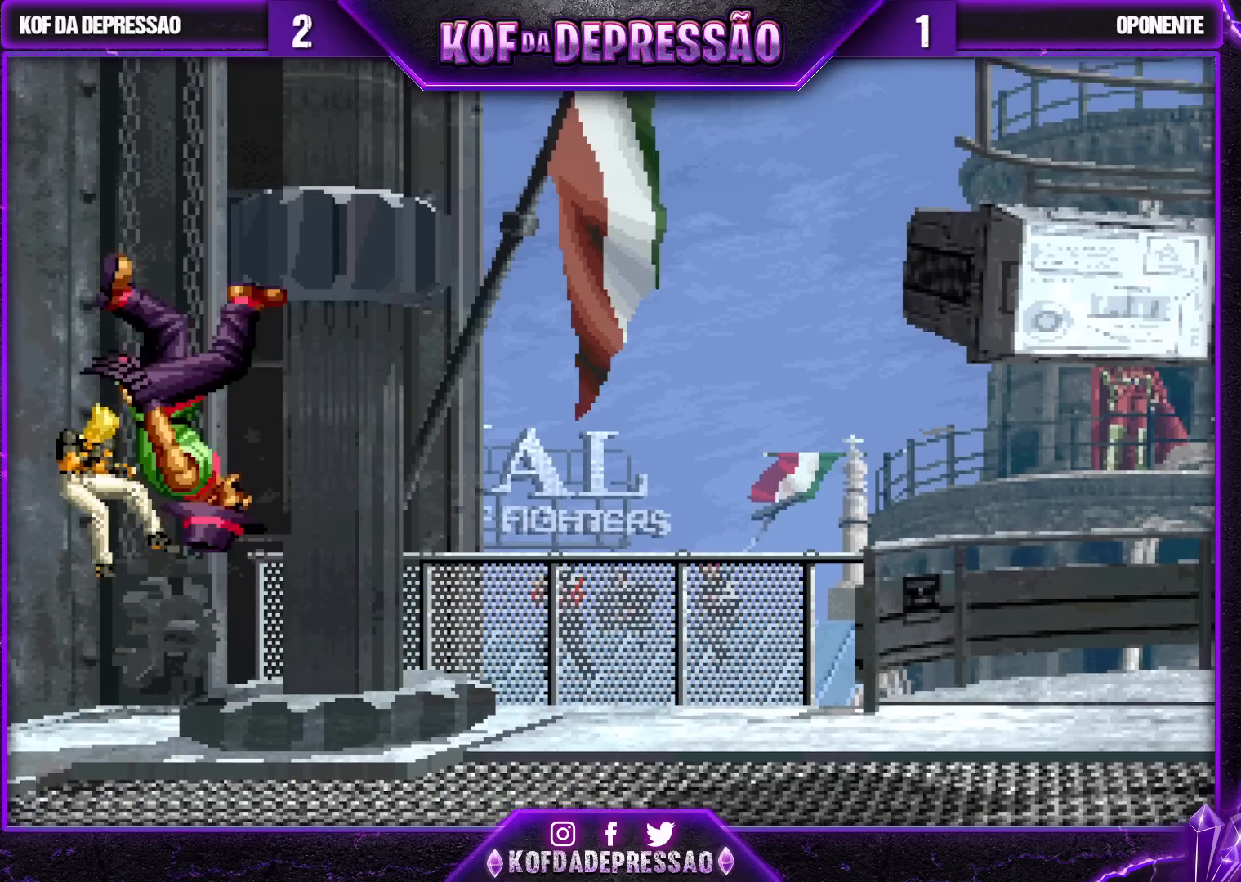
{"buttons": [], "left_stick": "center", "events": [[17, "TRIANGLE", "up"], [133, "TRIANGLE", "down"], [167, "TRIANGLE", "up"], [333, "CROSS", "down"], [333, "SQUARE", "down"], [333, "TRIANGLE", "down"], [350, "CROSS", "up"], [350, "SQUARE", "up"], [367, "TRIANGLE", "up"]]}
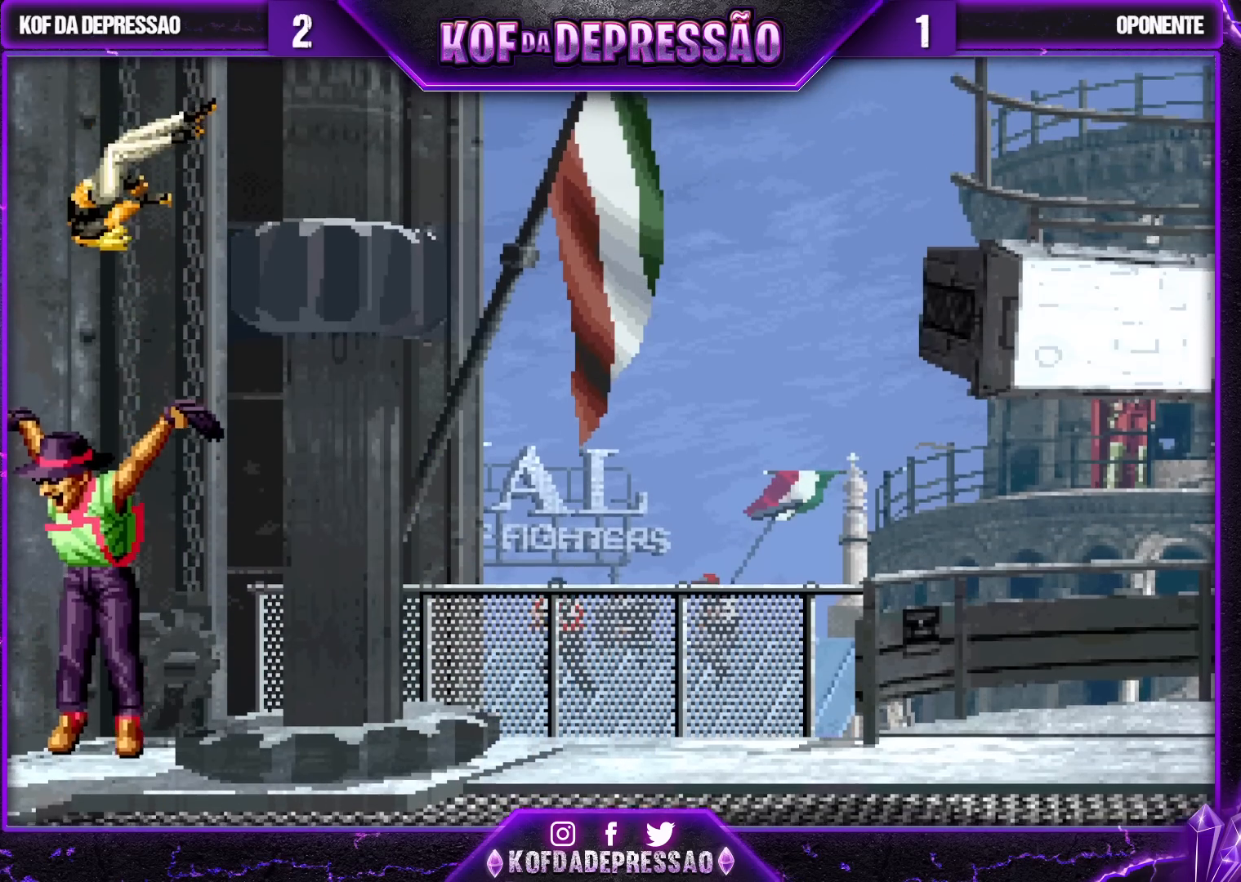
{"buttons": [], "left_stick": "center", "events": []}
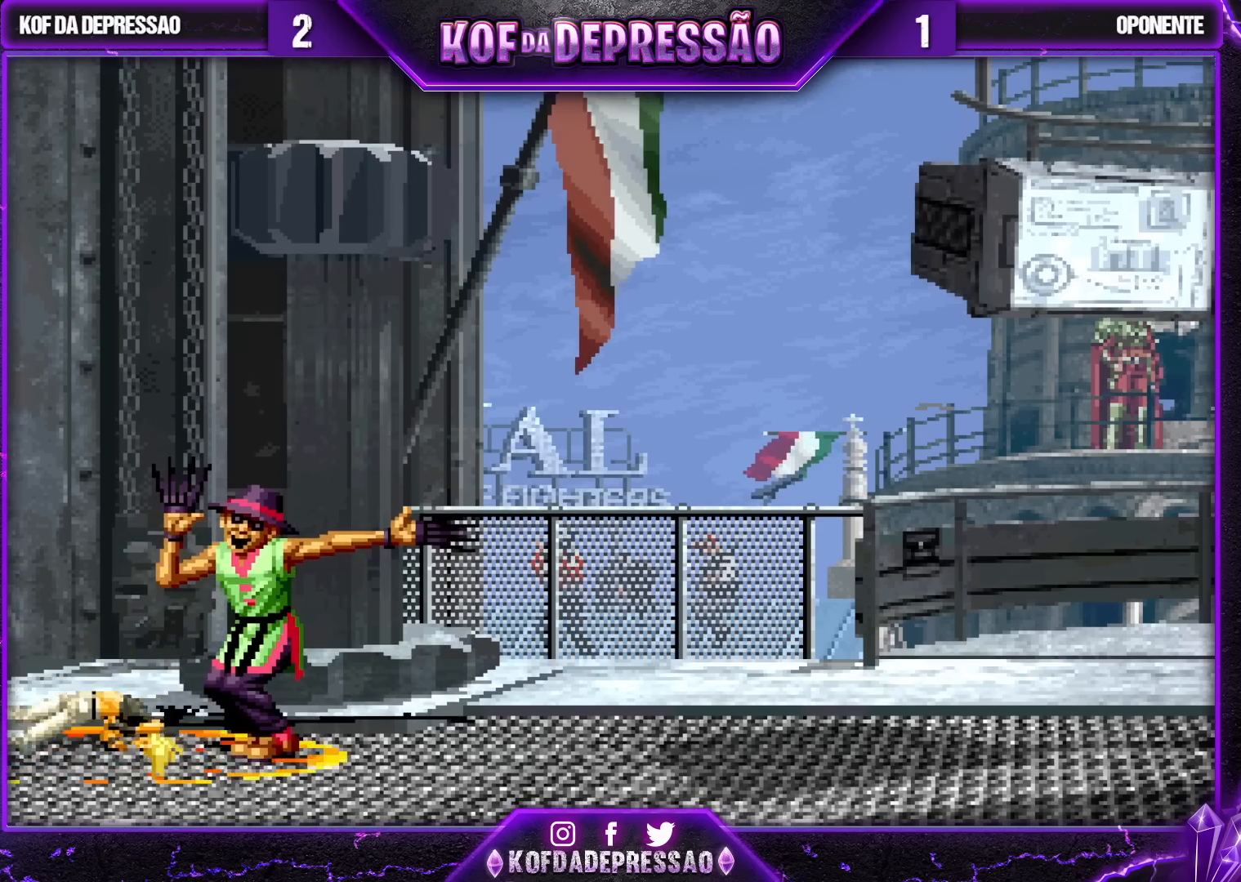
{"buttons": ["TRIANGLE"], "left_stick": "center", "events": [[150, "CROSS", "down"], [150, "TRIANGLE", "down"], [167, "CROSS", "up"], [167, "SQUARE", "down"], [183, "SQUARE", "up"], [183, "TRIANGLE", "up"], [283, "CROSS", "down"], [283, "TRIANGLE", "down"], [300, "SQUARE", "down"], [317, "SQUARE", "up"], [333, "CROSS", "up"], [333, "TRIANGLE", "up"], [467, "TRIANGLE", "down"]]}